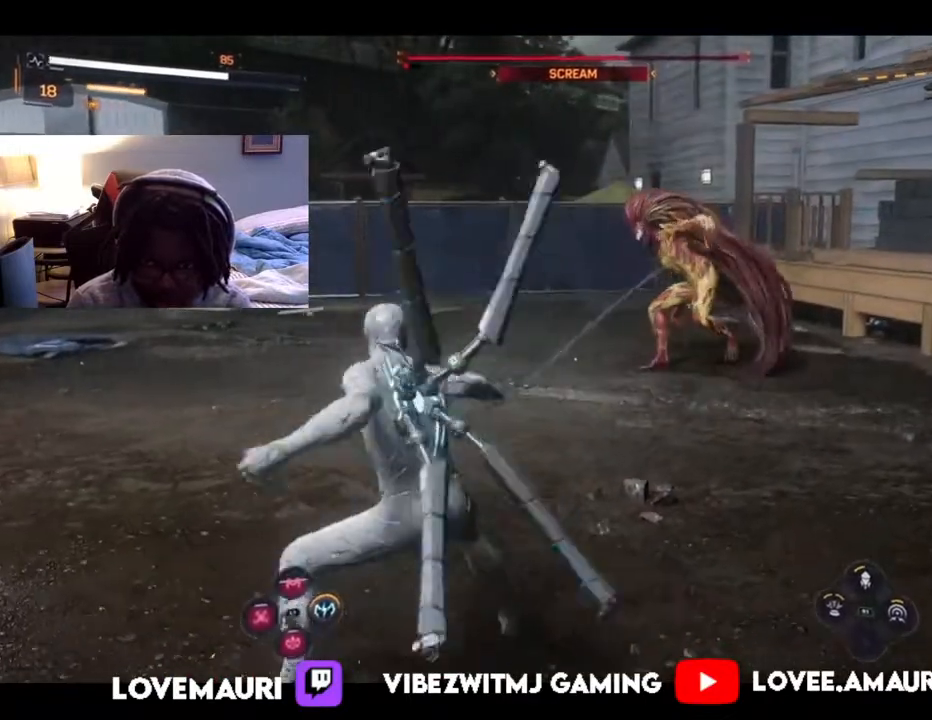
Gameplay with a controller (PlayStation layout); each line is a JSON object with the inputs held at the frame after it. "events" lists button and stick changes between this image and that frame as [ms after this image, input, new state], when the widget could be followed in between.
{"buttons": ["SQUARE"], "left_stick": "up", "right_stick": "center", "events": [[83, "SQUARE", "down"], [200, "SQUARE", "up"], [267, "SQUARE", "down"], [417, "SQUARE", "up"], [467, "SQUARE", "down"]]}
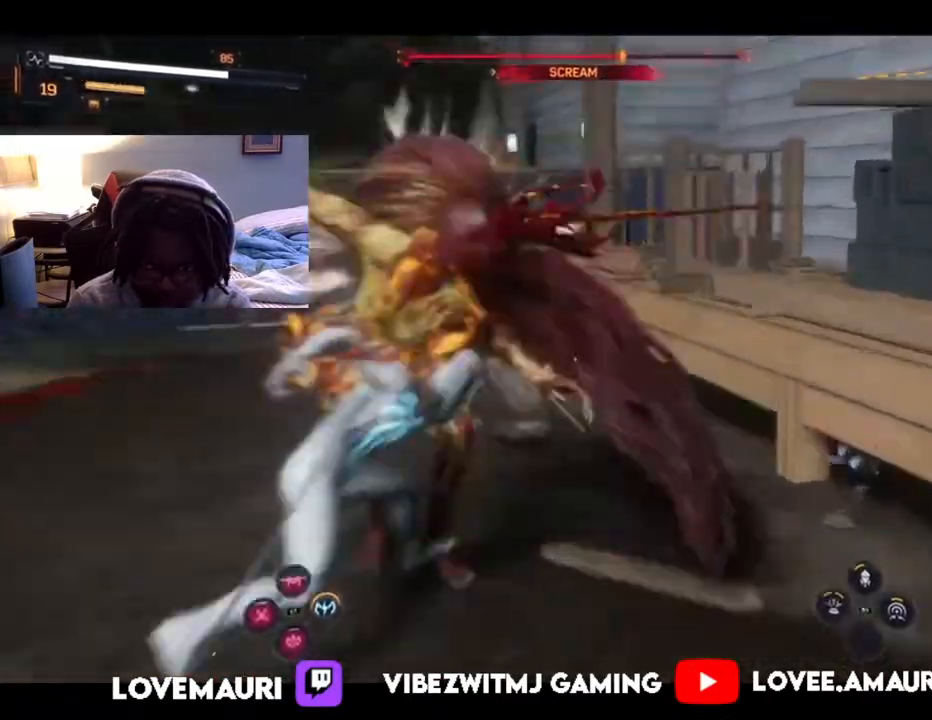
{"buttons": [], "left_stick": "up", "right_stick": "center", "events": [[100, "SQUARE", "up"], [167, "SQUARE", "down"], [317, "SQUARE", "up"], [383, "SQUARE", "down"], [500, "SQUARE", "up"]]}
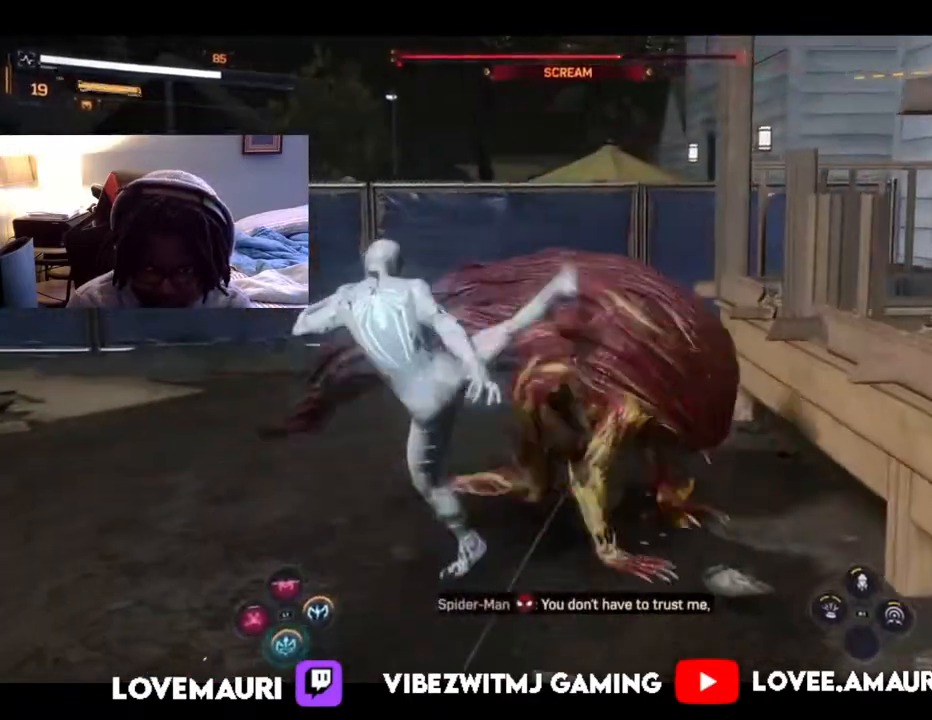
{"buttons": ["SQUARE"], "left_stick": "up", "right_stick": "center", "events": [[83, "SQUARE", "down"], [217, "SQUARE", "up"], [283, "SQUARE", "down"], [417, "SQUARE", "up"], [500, "SQUARE", "down"]]}
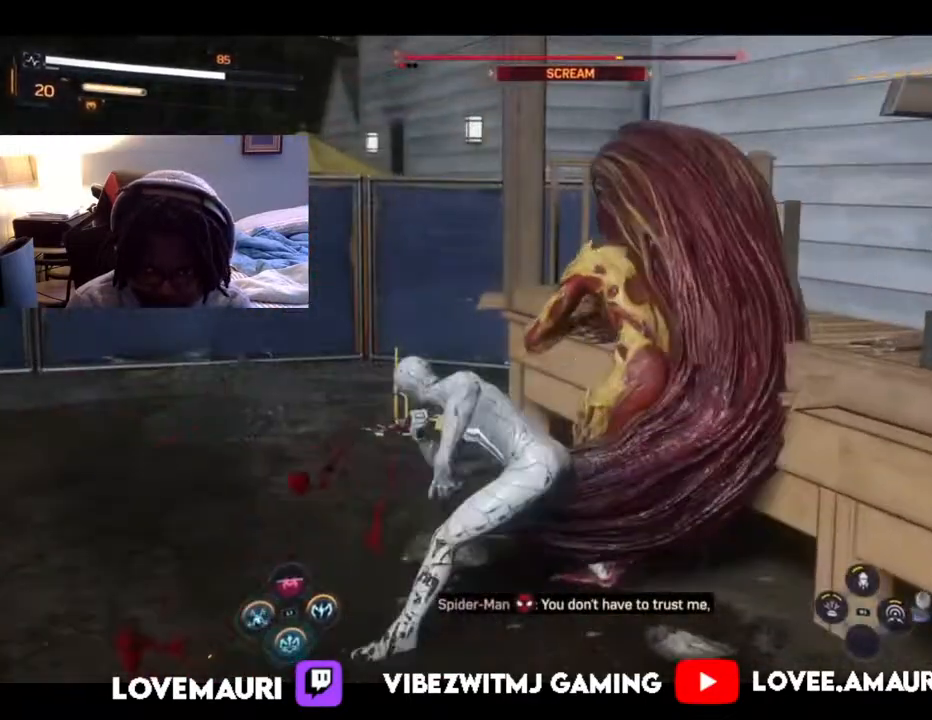
{"buttons": ["SQUARE"], "left_stick": "up", "right_stick": "center", "events": [[133, "SQUARE", "up"], [200, "SQUARE", "down"], [333, "SQUARE", "up"], [417, "SQUARE", "down"]]}
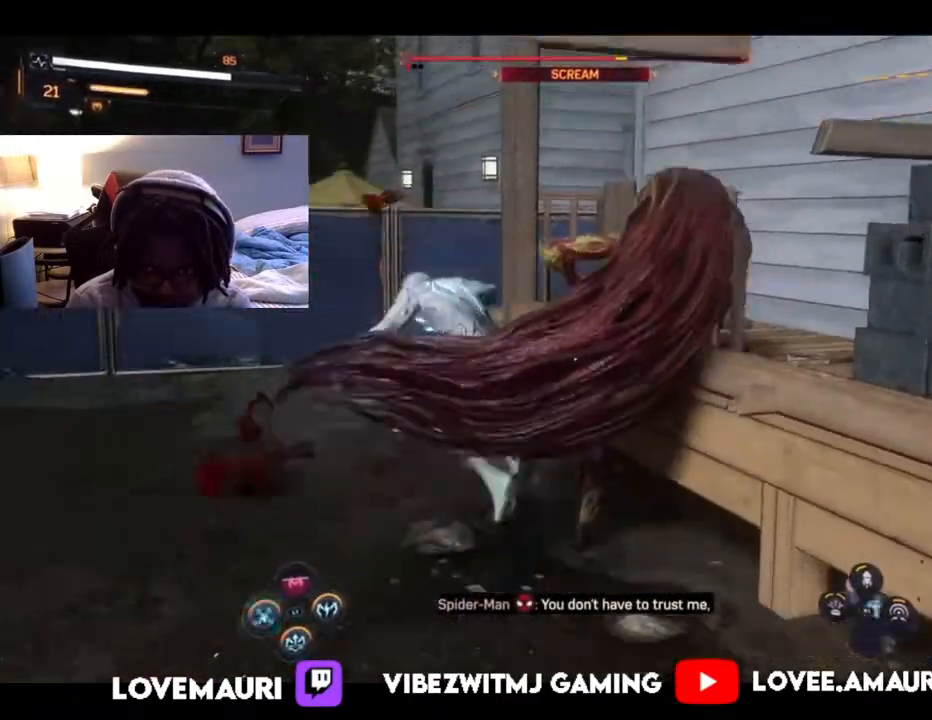
{"buttons": ["SQUARE"], "left_stick": "up", "right_stick": "center", "events": [[50, "SQUARE", "up"], [133, "SQUARE", "down"], [250, "SQUARE", "up"], [317, "SQUARE", "down"], [450, "SQUARE", "up"], [500, "SQUARE", "down"]]}
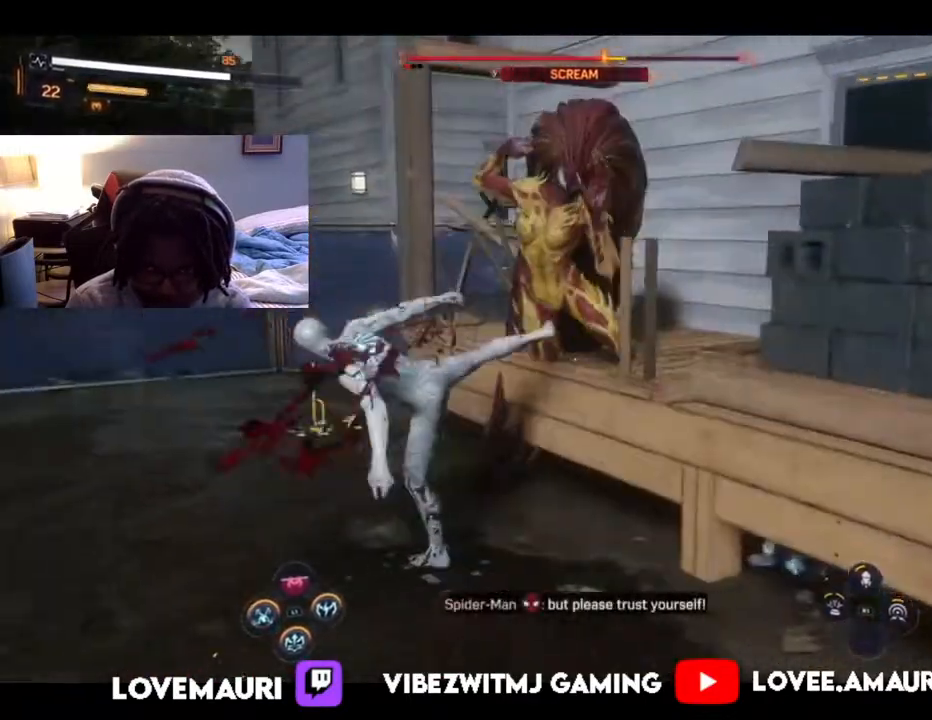
{"buttons": ["SQUARE"], "left_stick": "up", "right_stick": "center", "events": [[133, "SQUARE", "up"], [217, "SQUARE", "down"], [333, "SQUARE", "up"], [417, "SQUARE", "down"]]}
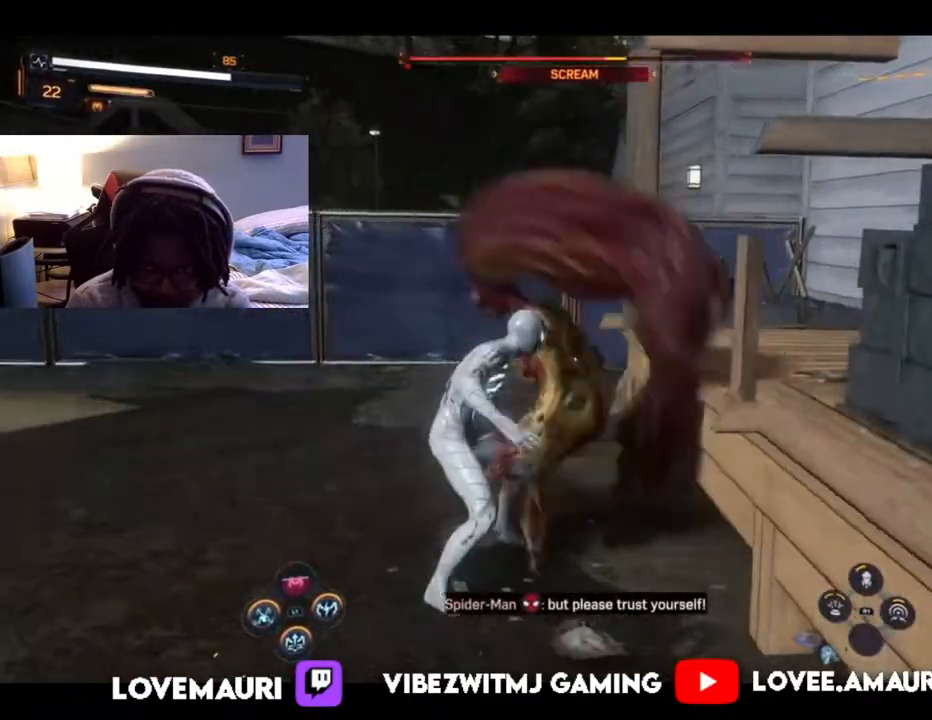
{"buttons": [], "left_stick": "up", "right_stick": "center", "events": [[50, "SQUARE", "up"], [117, "SQUARE", "down"], [267, "SQUARE", "up"], [350, "SQUARE", "down"], [467, "SQUARE", "up"]]}
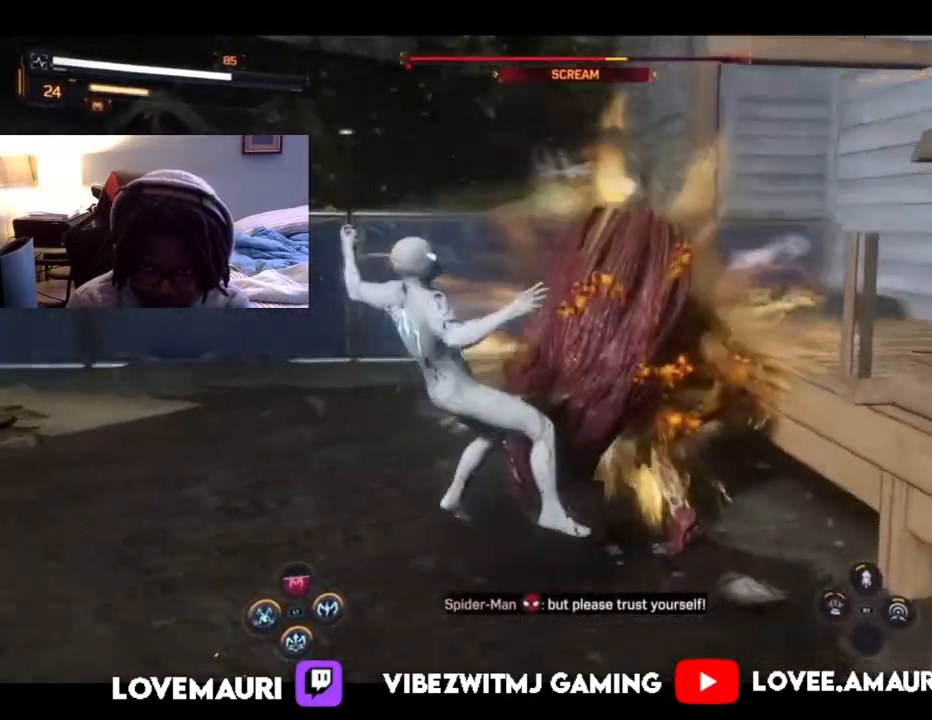
{"buttons": [], "left_stick": "down", "right_stick": "center", "events": [[67, "SQUARE", "down"], [217, "SQUARE", "up"], [283, "SQUARE", "down"], [433, "left_stick", "center"], [467, "SQUARE", "up"], [500, "left_stick", "down"]]}
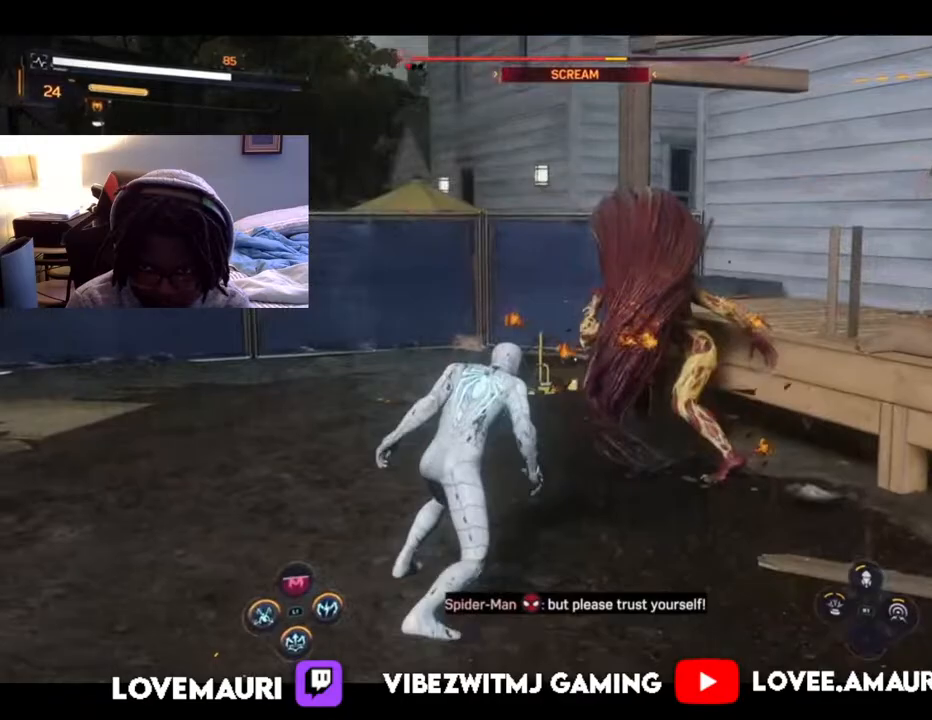
{"buttons": ["CIRCLE"], "left_stick": "down", "right_stick": "center", "events": [[233, "CIRCLE", "down"], [367, "CIRCLE", "up"], [467, "CIRCLE", "down"]]}
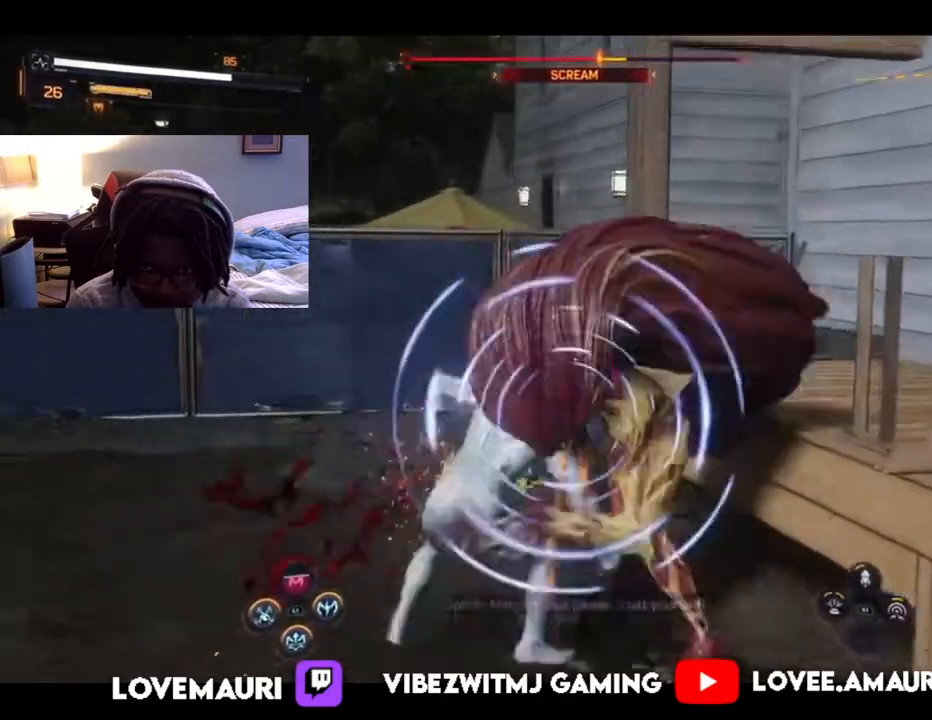
{"buttons": [], "left_stick": "down", "right_stick": "center", "events": [[100, "CIRCLE", "up"], [367, "CIRCLE", "down"], [467, "CIRCLE", "up"]]}
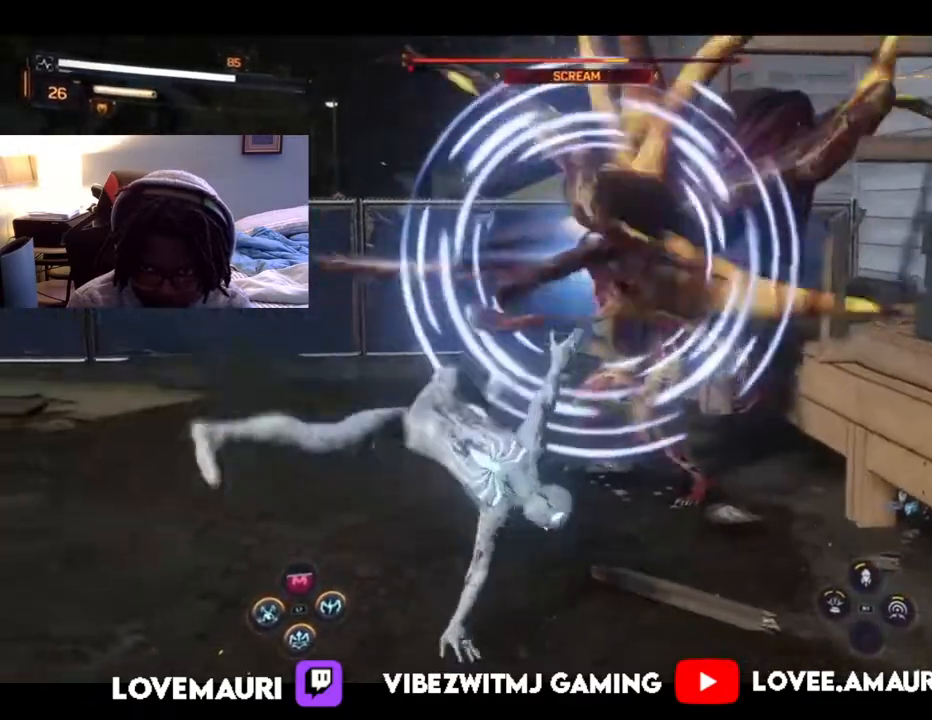
{"buttons": [], "left_stick": "down", "right_stick": "center", "events": [[50, "CIRCLE", "down"], [183, "CIRCLE", "up"], [283, "CIRCLE", "down"], [400, "CIRCLE", "up"]]}
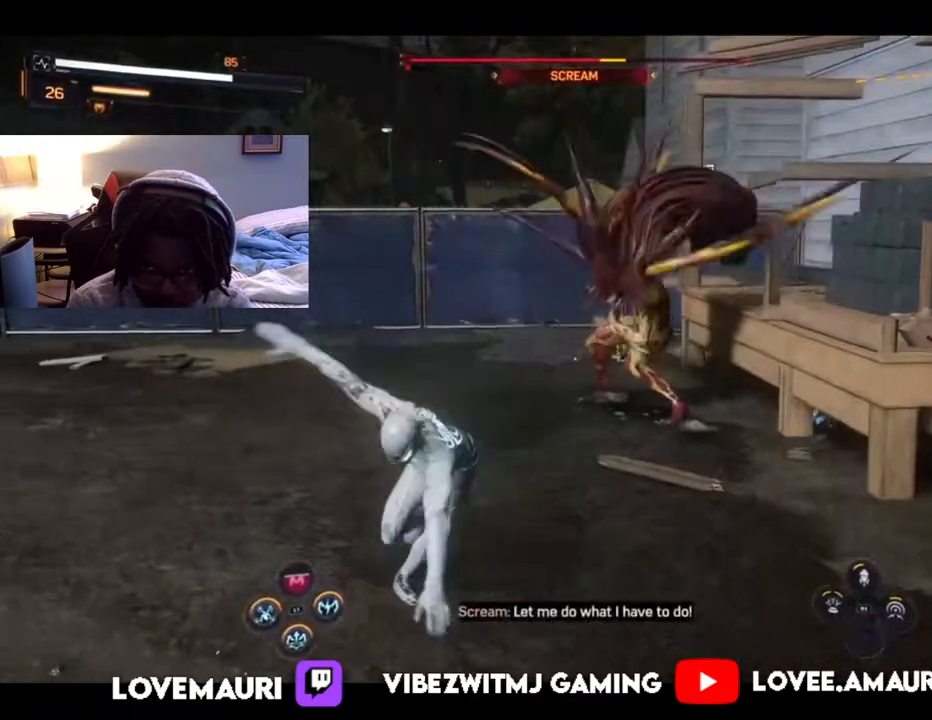
{"buttons": [], "left_stick": "down-left", "right_stick": "down-right", "events": [[200, "left_stick", "down-left"], [467, "right_stick", "down-right"]]}
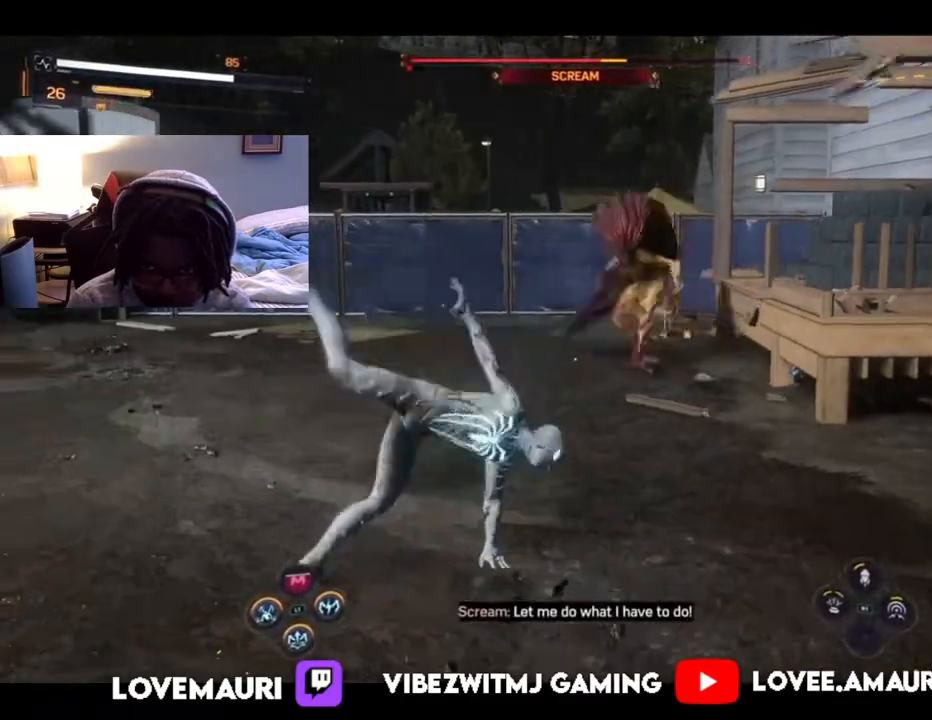
{"buttons": ["TRIANGLE"], "left_stick": "left", "right_stick": "center", "events": [[133, "right_stick", "center"], [300, "left_stick", "left"], [383, "TRIANGLE", "down"]]}
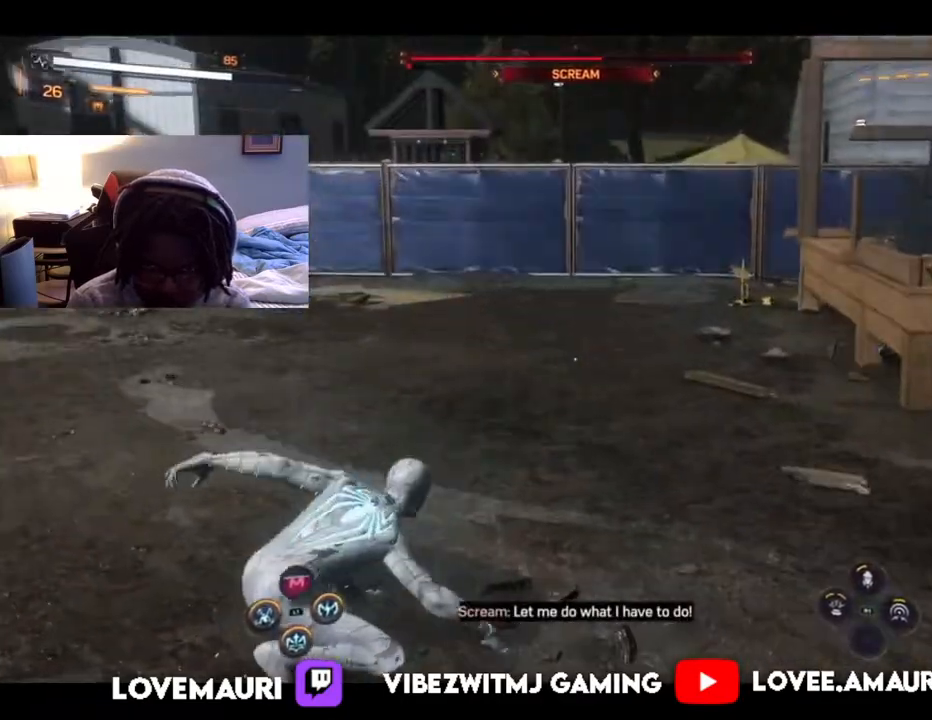
{"buttons": ["SQUARE"], "left_stick": "left", "right_stick": "center", "events": [[67, "TRIANGLE", "up"], [150, "TRIANGLE", "down"], [250, "TRIANGLE", "up"], [417, "SQUARE", "down"]]}
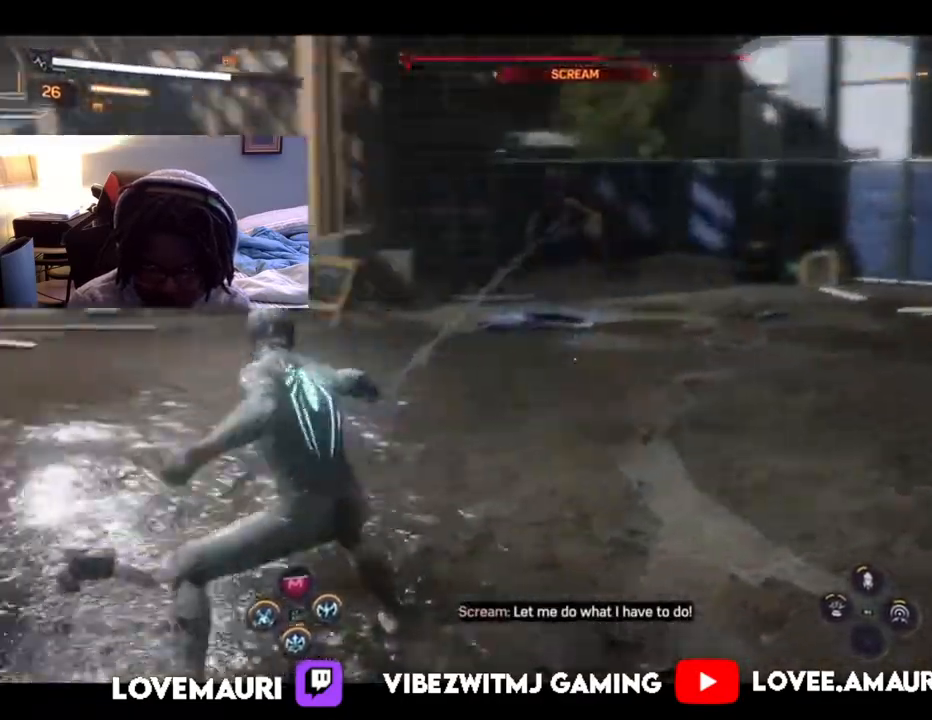
{"buttons": ["SQUARE"], "left_stick": "left", "right_stick": "center", "events": [[50, "SQUARE", "up"], [133, "SQUARE", "down"], [267, "SQUARE", "up"], [350, "SQUARE", "down"]]}
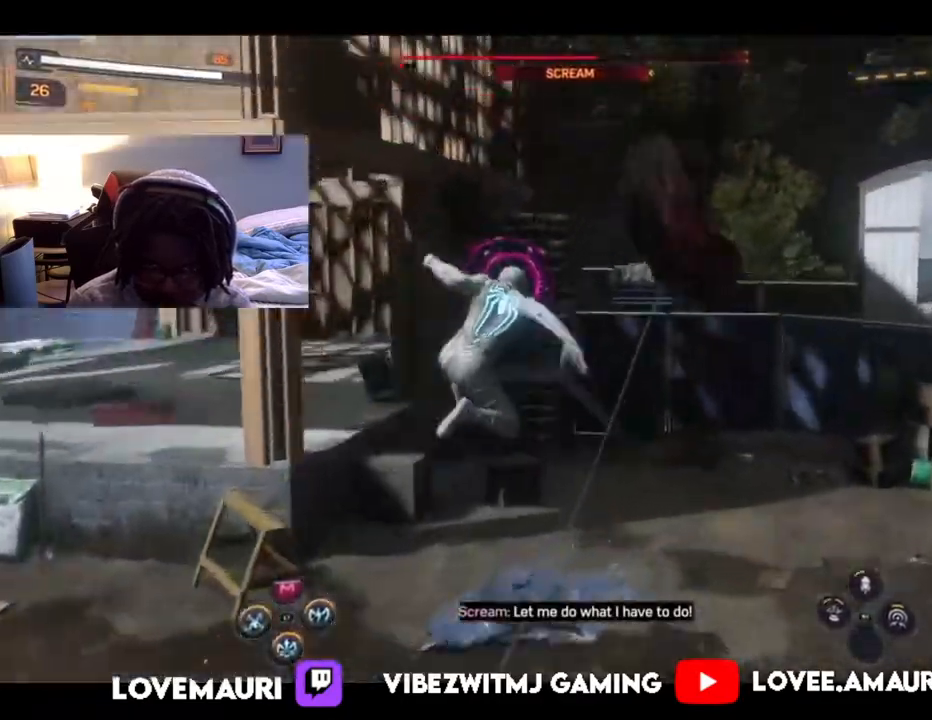
{"buttons": ["SQUARE"], "left_stick": "left", "right_stick": "center", "events": [[17, "SQUARE", "up"], [67, "SQUARE", "down"], [200, "SQUARE", "up"], [267, "SQUARE", "down"], [400, "SQUARE", "up"], [467, "SQUARE", "down"]]}
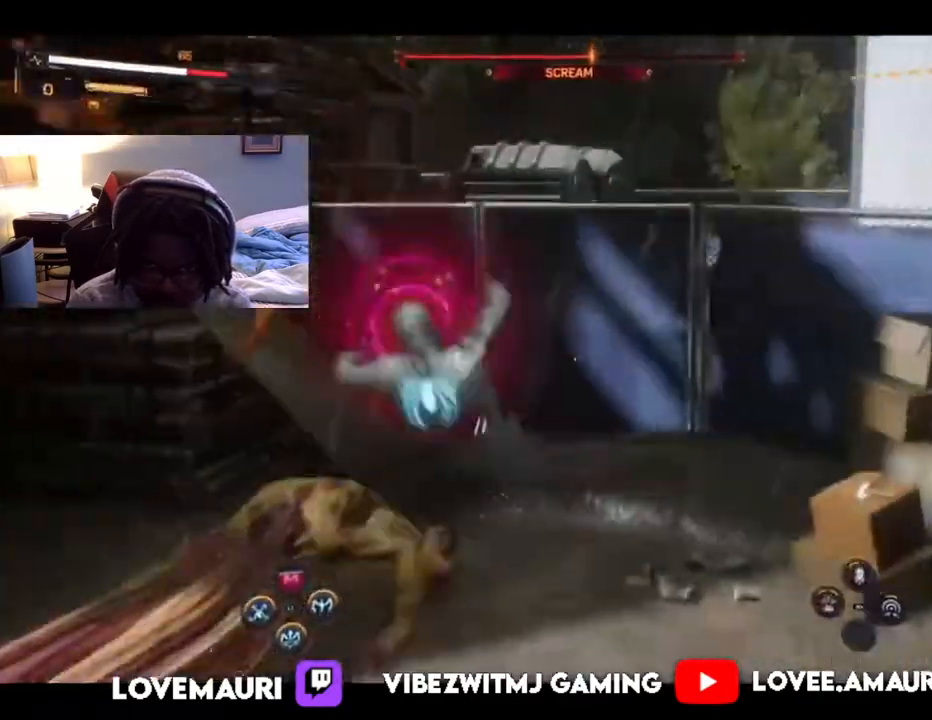
{"buttons": ["SQUARE"], "left_stick": "left", "right_stick": "center", "events": [[133, "SQUARE", "up"], [200, "SQUARE", "down"], [333, "SQUARE", "up"], [433, "SQUARE", "down"]]}
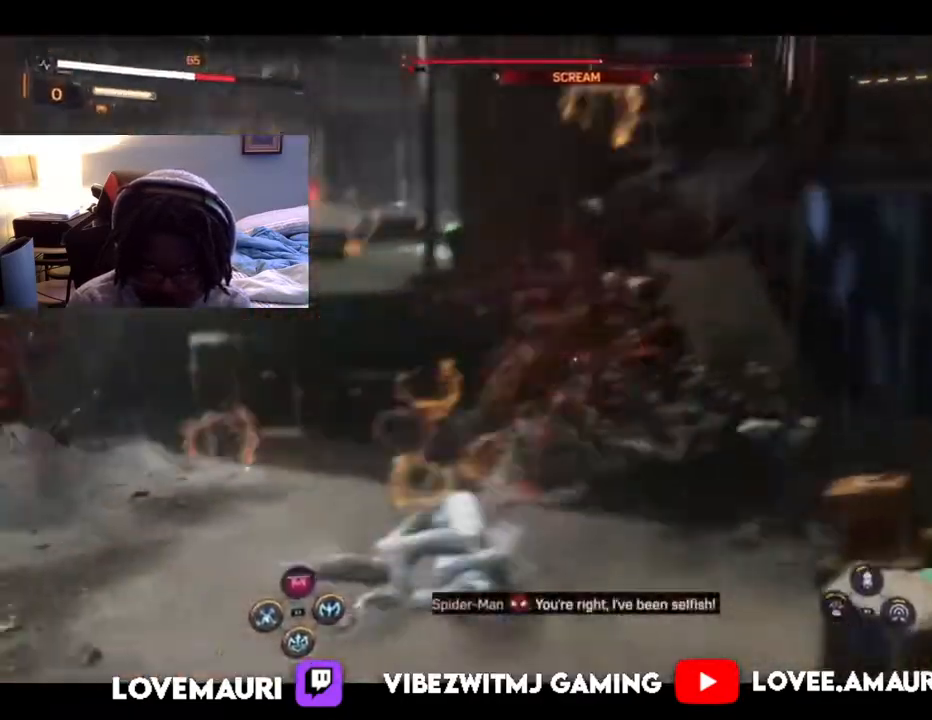
{"buttons": ["SQUARE"], "left_stick": "up", "right_stick": "center", "events": [[50, "SQUARE", "up"], [150, "SQUARE", "down"], [283, "SQUARE", "up"], [300, "left_stick", "up-left"], [350, "SQUARE", "down"], [500, "left_stick", "up"]]}
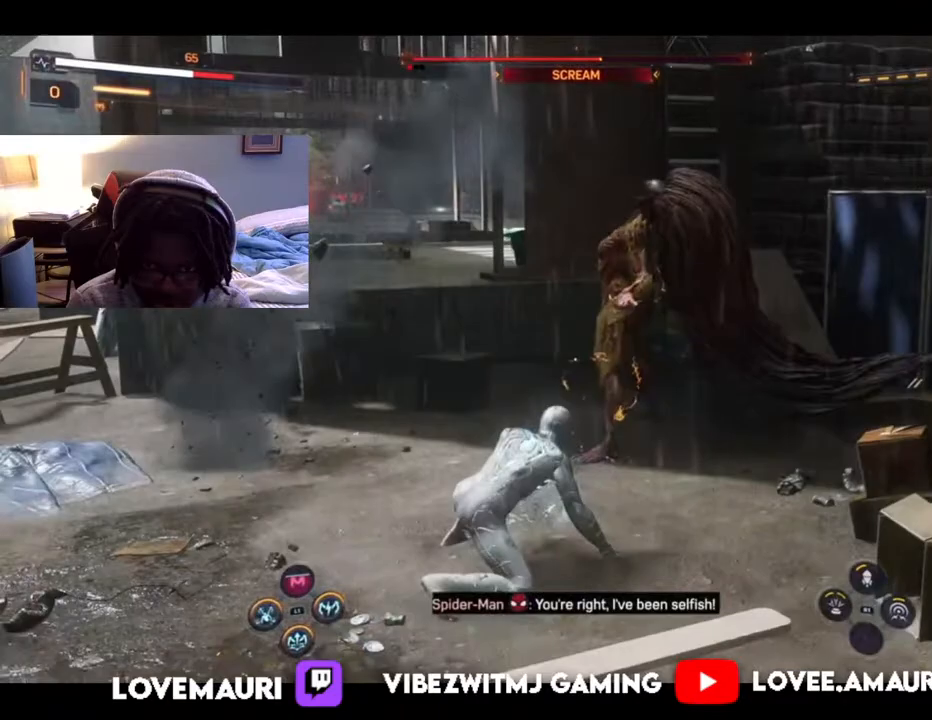
{"buttons": ["SQUARE"], "left_stick": "up", "right_stick": "center", "events": [[17, "SQUARE", "up"], [83, "SQUARE", "down"], [200, "SQUARE", "up"], [283, "SQUARE", "down"], [400, "SQUARE", "up"], [483, "SQUARE", "down"]]}
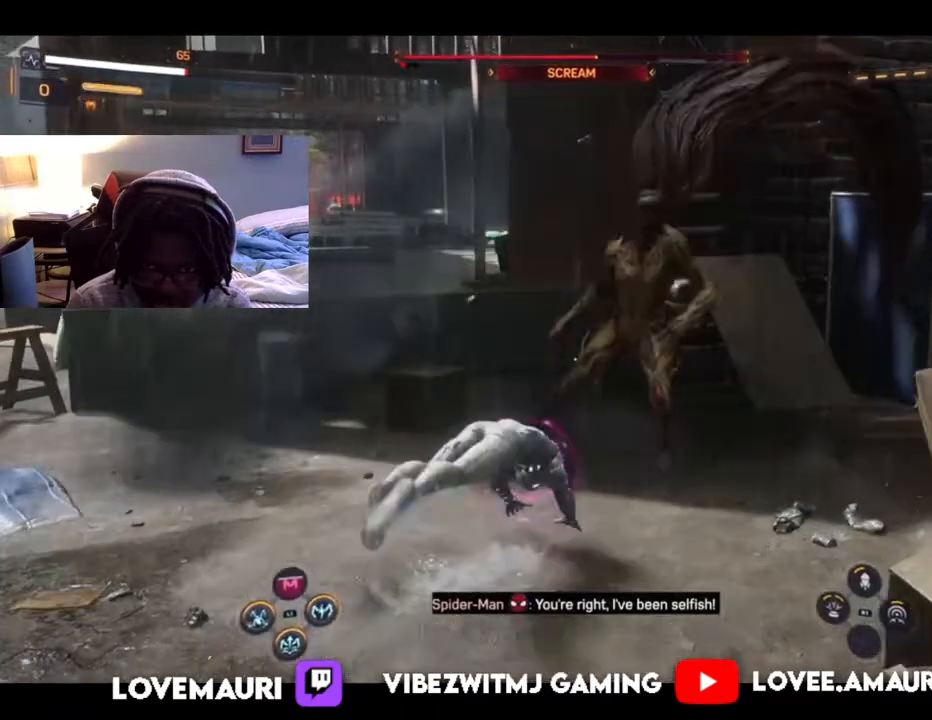
{"buttons": ["CIRCLE"], "left_stick": "left", "right_stick": "center", "events": [[117, "SQUARE", "up"], [200, "SQUARE", "down"], [283, "SQUARE", "up"], [367, "CIRCLE", "down"], [467, "left_stick", "left"]]}
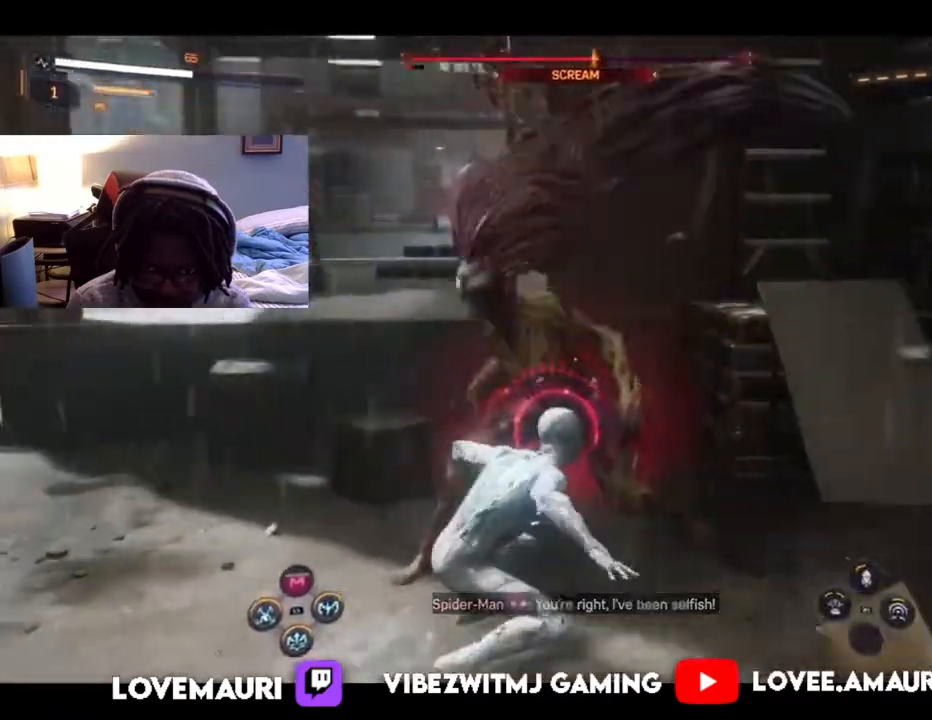
{"buttons": [], "left_stick": "left", "right_stick": "center", "events": [[17, "CIRCLE", "up"], [100, "CIRCLE", "down"], [233, "CIRCLE", "up"], [300, "CIRCLE", "down"], [450, "CIRCLE", "up"]]}
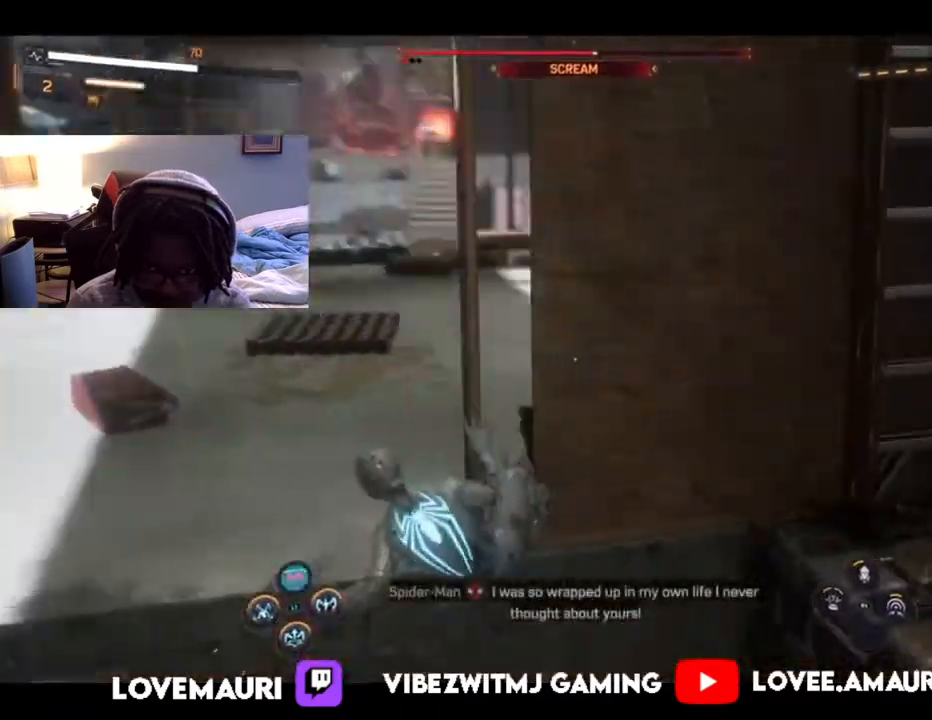
{"buttons": ["CIRCLE"], "left_stick": "down", "right_stick": "center", "events": [[400, "CIRCLE", "down"], [500, "left_stick", "down"]]}
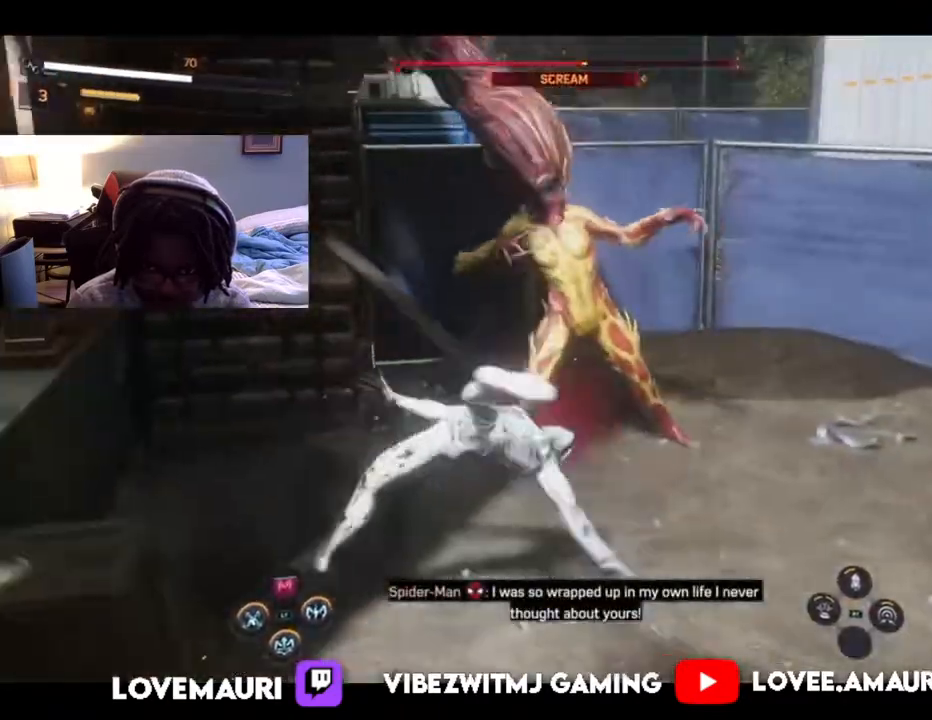
{"buttons": [], "left_stick": "down", "right_stick": "center", "events": [[50, "CIRCLE", "up"], [117, "CIRCLE", "down"], [233, "CIRCLE", "up"], [333, "CIRCLE", "down"], [450, "CIRCLE", "up"]]}
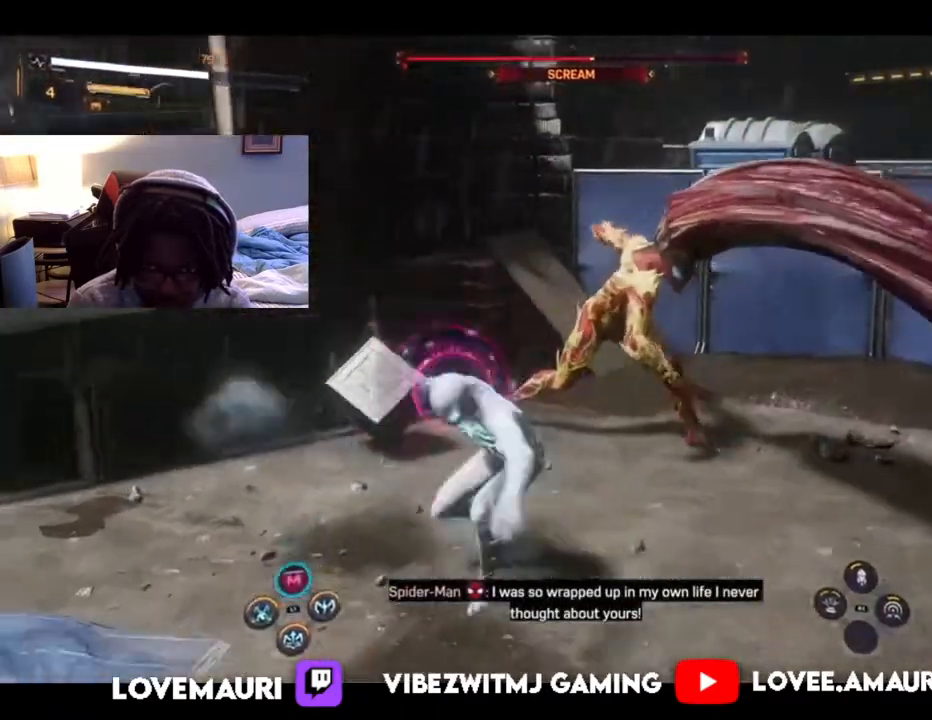
{"buttons": ["L1"], "left_stick": "down", "right_stick": "center", "events": [[17, "CIRCLE", "down"], [133, "CIRCLE", "up"], [283, "CIRCLE", "down"], [350, "CIRCLE", "up"], [483, "L1", "down"]]}
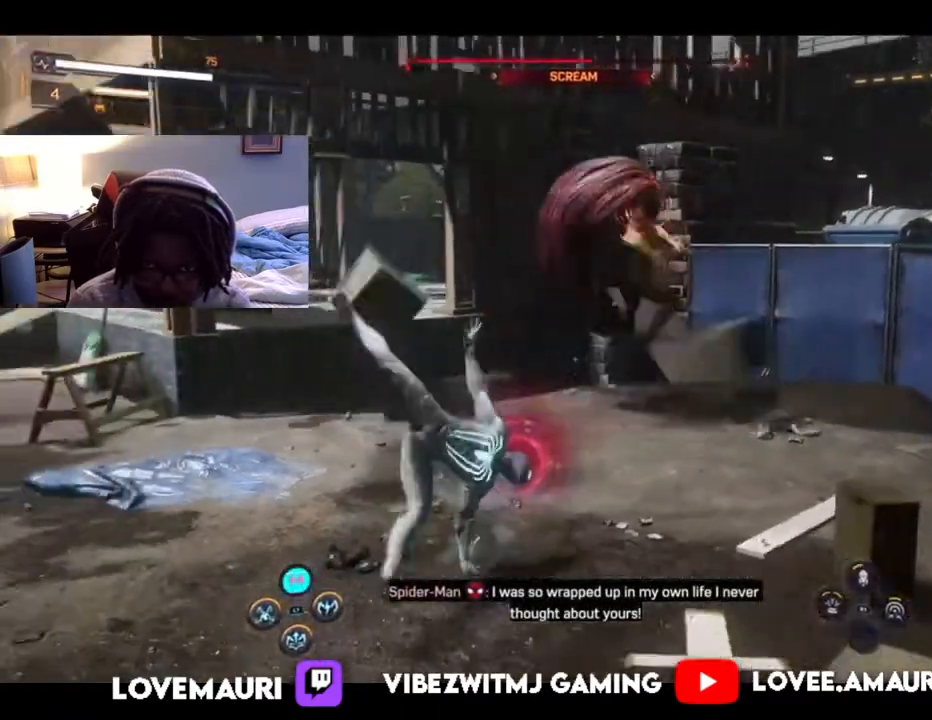
{"buttons": [], "left_stick": "up", "right_stick": "center", "events": [[33, "left_stick", "left"], [83, "L1", "up"], [100, "left_stick", "up-left"], [167, "L1", "down"], [283, "L1", "up"], [350, "L1", "down"], [467, "L1", "up"], [467, "left_stick", "up"]]}
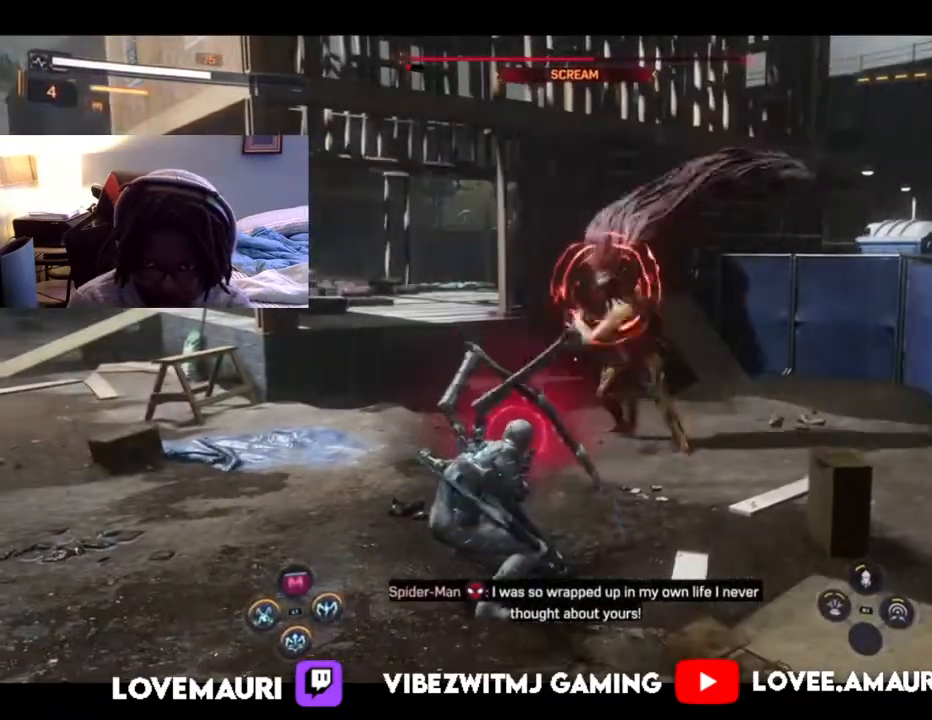
{"buttons": ["L1"], "left_stick": "up", "right_stick": "center", "events": [[17, "L1", "down"], [150, "L1", "up"], [217, "L1", "down"], [383, "L1", "up"], [500, "L1", "down"]]}
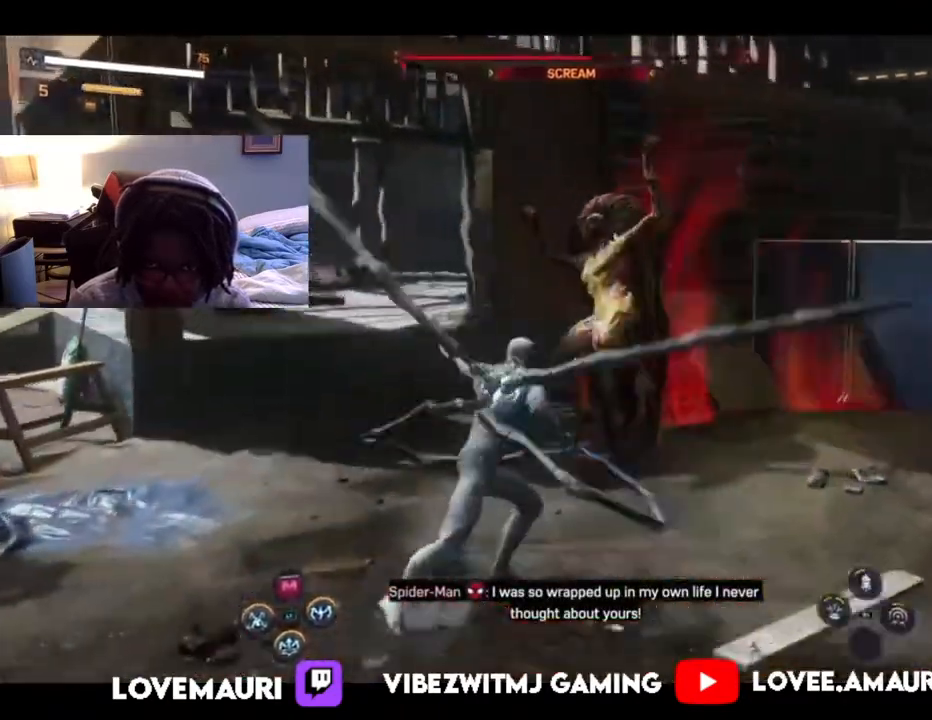
{"buttons": ["SQUARE"], "left_stick": "up", "right_stick": "center", "events": [[133, "L1", "up"], [250, "SQUARE", "down"], [367, "SQUARE", "up"], [450, "SQUARE", "down"]]}
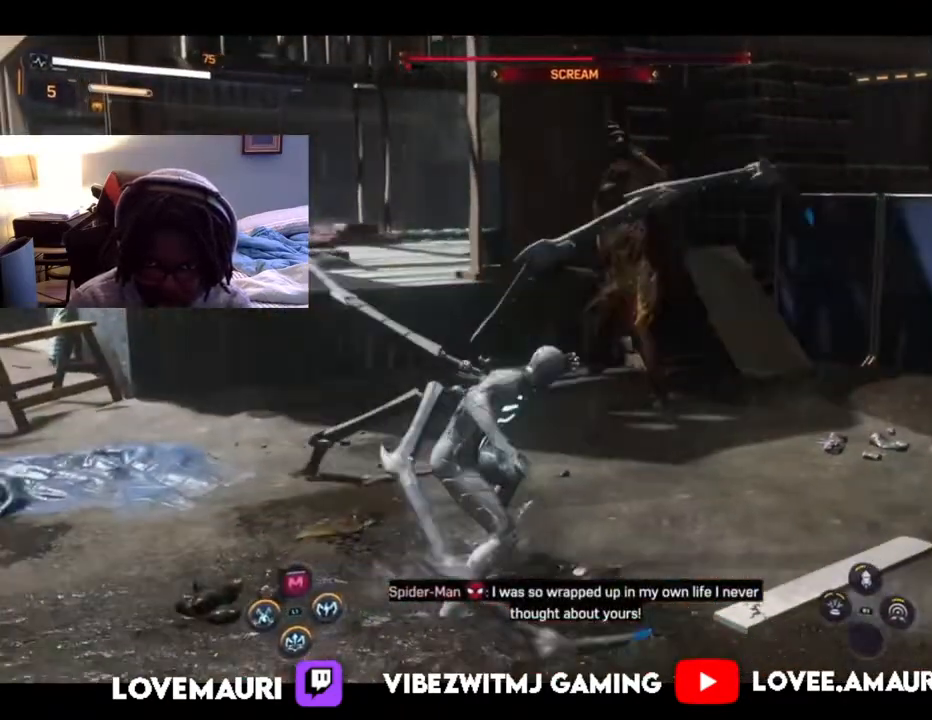
{"buttons": ["SQUARE"], "left_stick": "up", "right_stick": "center", "events": [[67, "SQUARE", "up"], [150, "SQUARE", "down"], [233, "SQUARE", "up"], [333, "SQUARE", "down"], [433, "SQUARE", "up"], [500, "SQUARE", "down"]]}
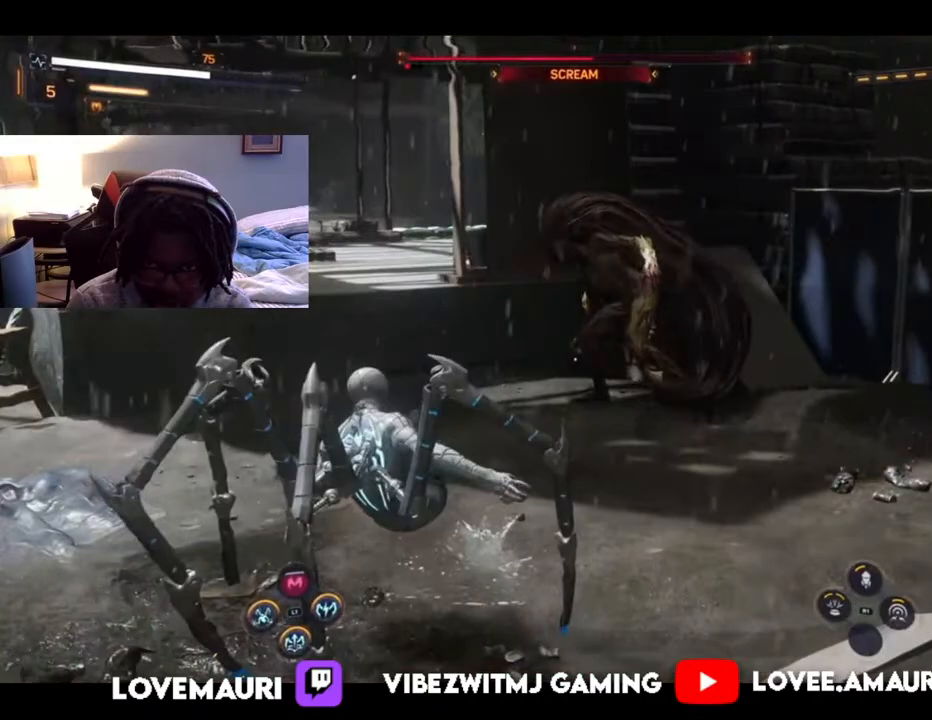
{"buttons": ["SQUARE"], "left_stick": "up", "right_stick": "center", "events": [[133, "SQUARE", "up"], [200, "SQUARE", "down"], [350, "SQUARE", "up"], [400, "SQUARE", "down"]]}
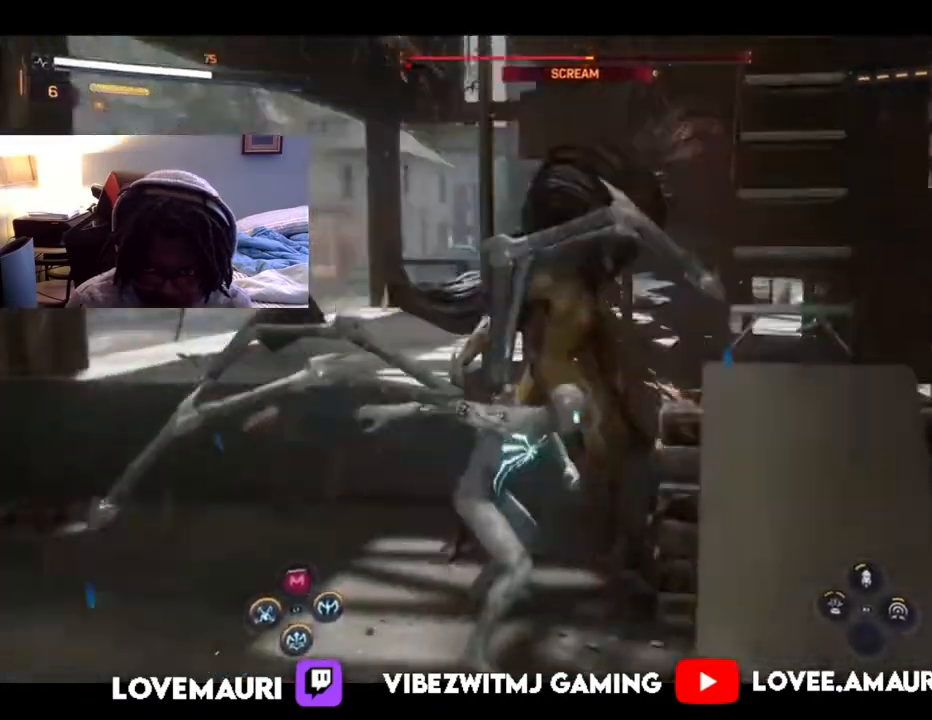
{"buttons": ["SQUARE"], "left_stick": "up", "right_stick": "center", "events": [[33, "SQUARE", "up"], [117, "SQUARE", "down"], [217, "SQUARE", "up"], [300, "SQUARE", "down"], [433, "SQUARE", "up"], [500, "SQUARE", "down"]]}